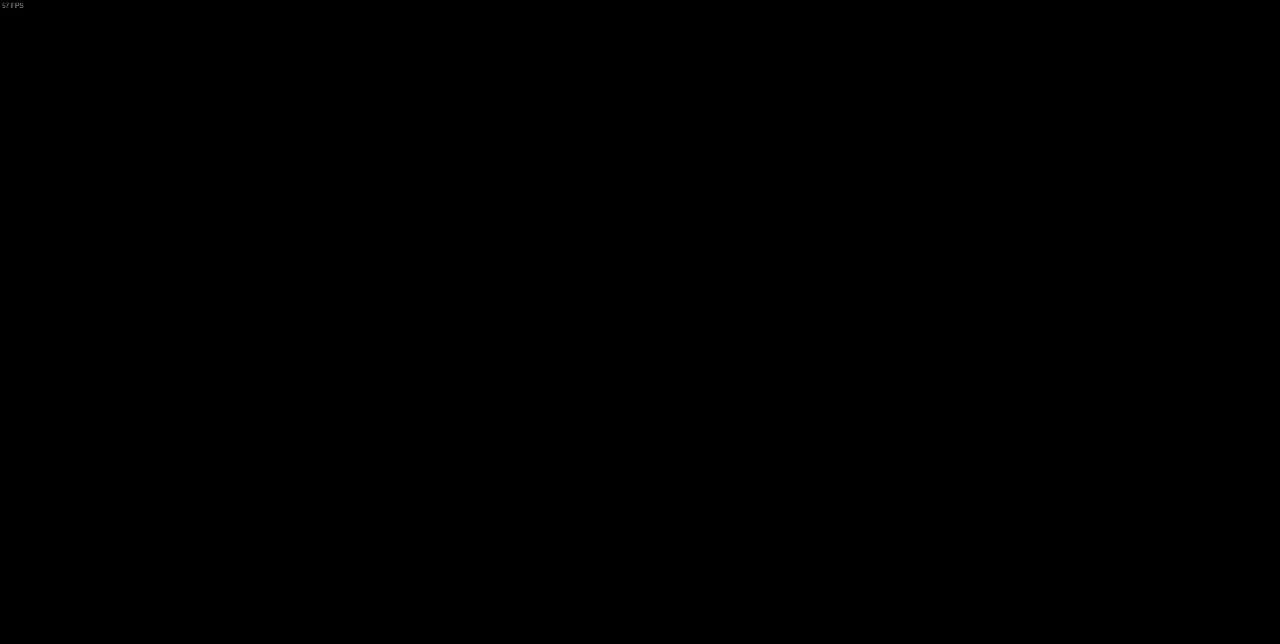
Gameplay with a controller (arcade stick); each line is a JSON object with the inputs held at the frame after it. "events" lists button and stick changes between this image and that frame as [ms after this image, input, new state], when the widget could be followed in between. Not read: DPAD_LEFT L3 R3.
{"buttons": [], "events": []}
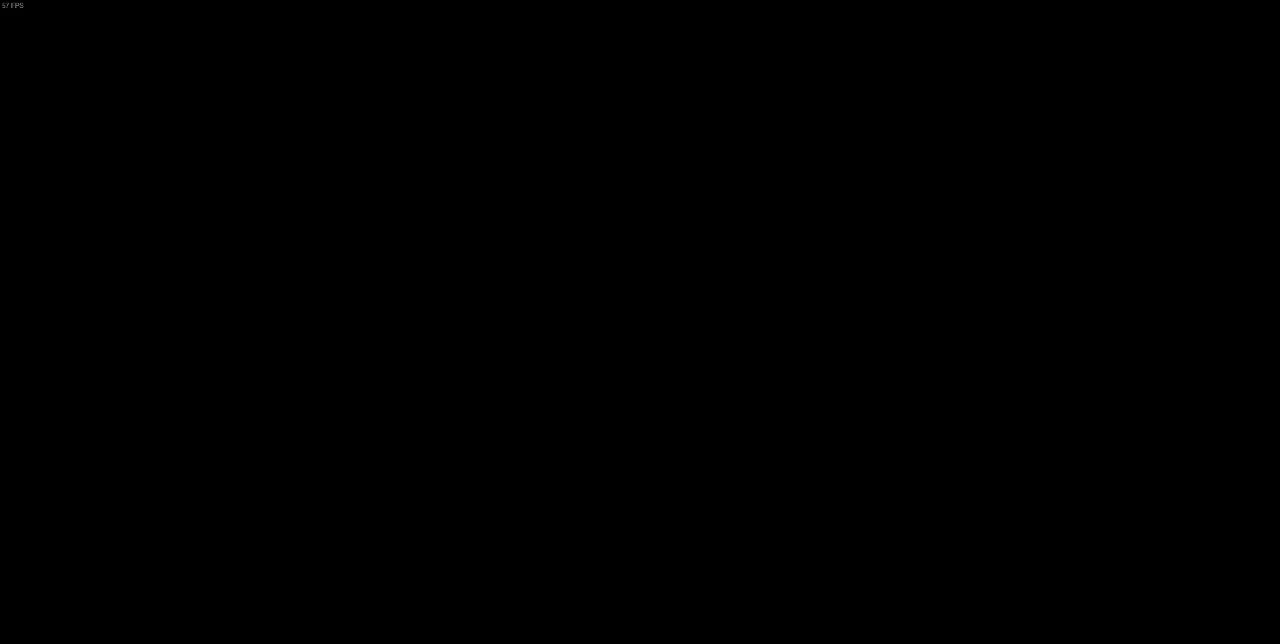
{"buttons": [], "events": []}
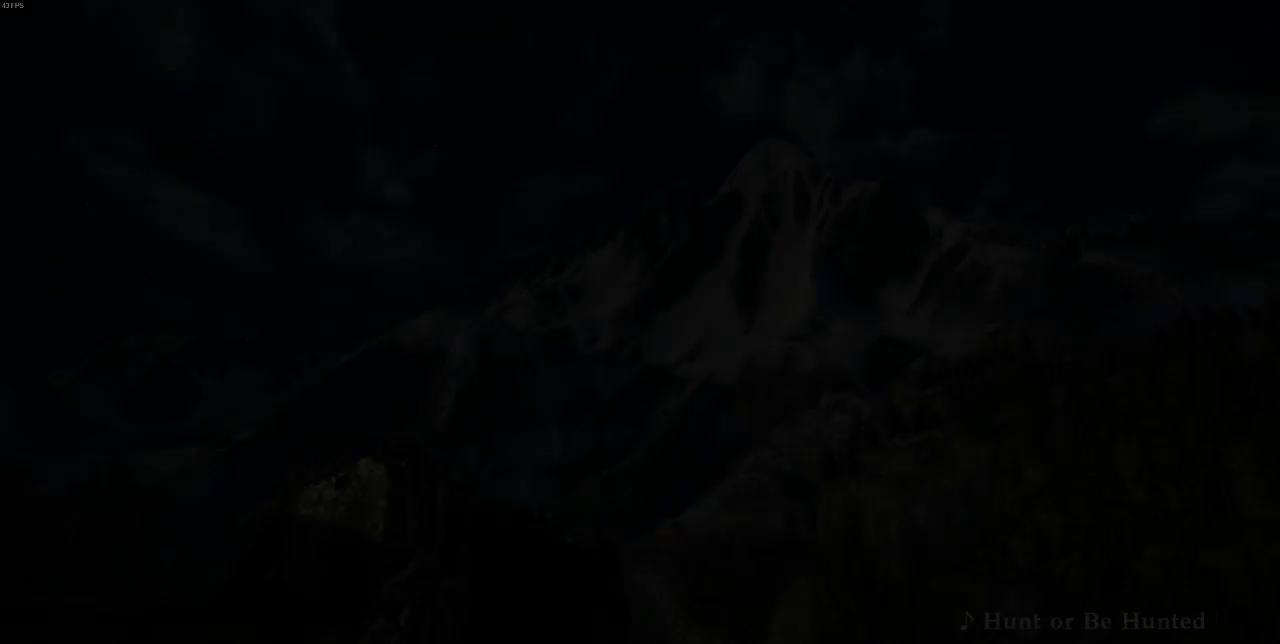
{"buttons": [], "events": [[233, "DPAD_UP", "down"], [400, "DPAD_UP", "up"]]}
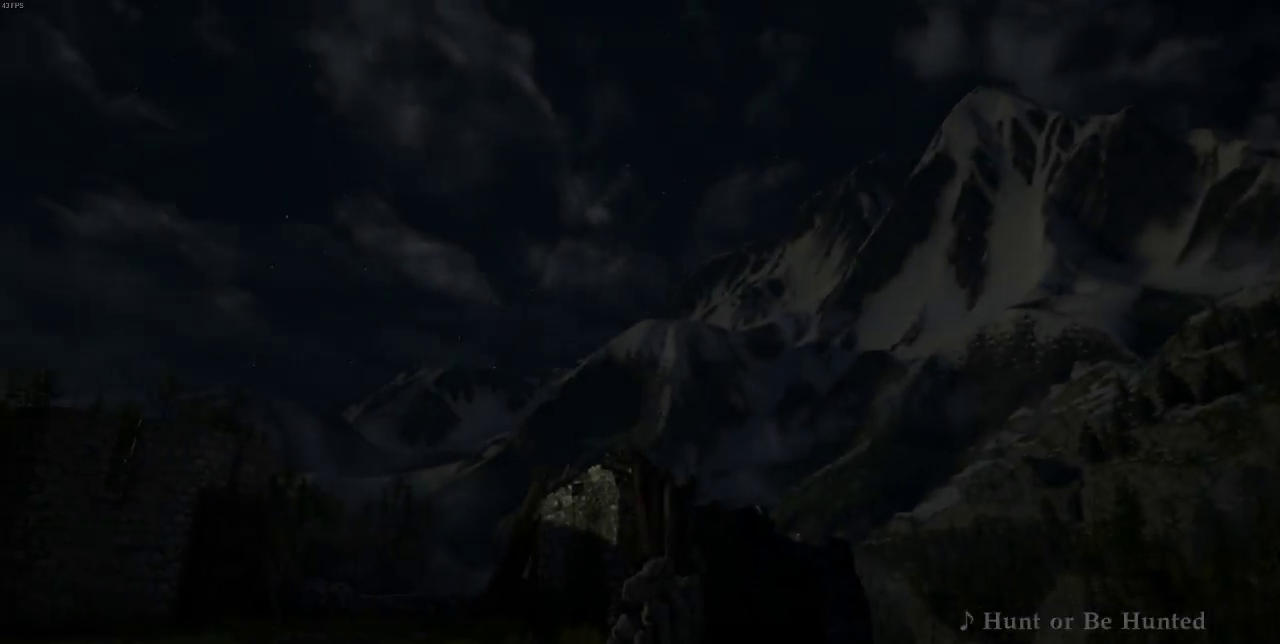
{"buttons": [], "events": [[400, "DPAD_UP", "down"], [500, "DPAD_UP", "up"]]}
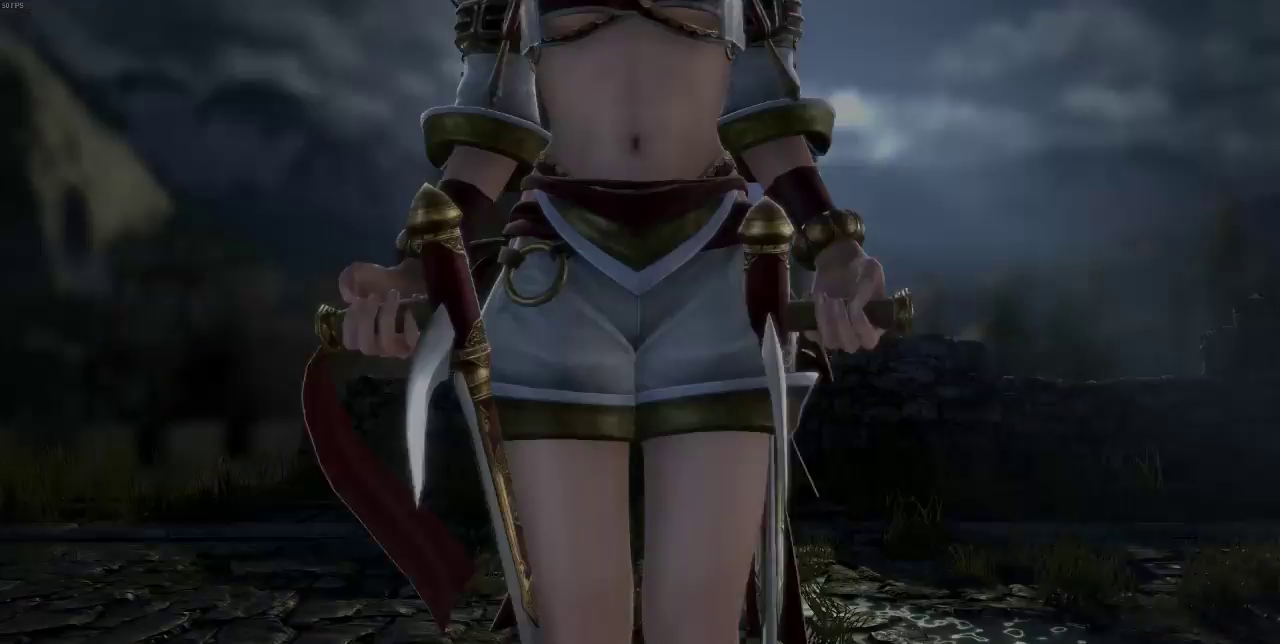
{"buttons": [], "events": [[200, "DPAD_UP", "down"], [300, "DPAD_UP", "up"]]}
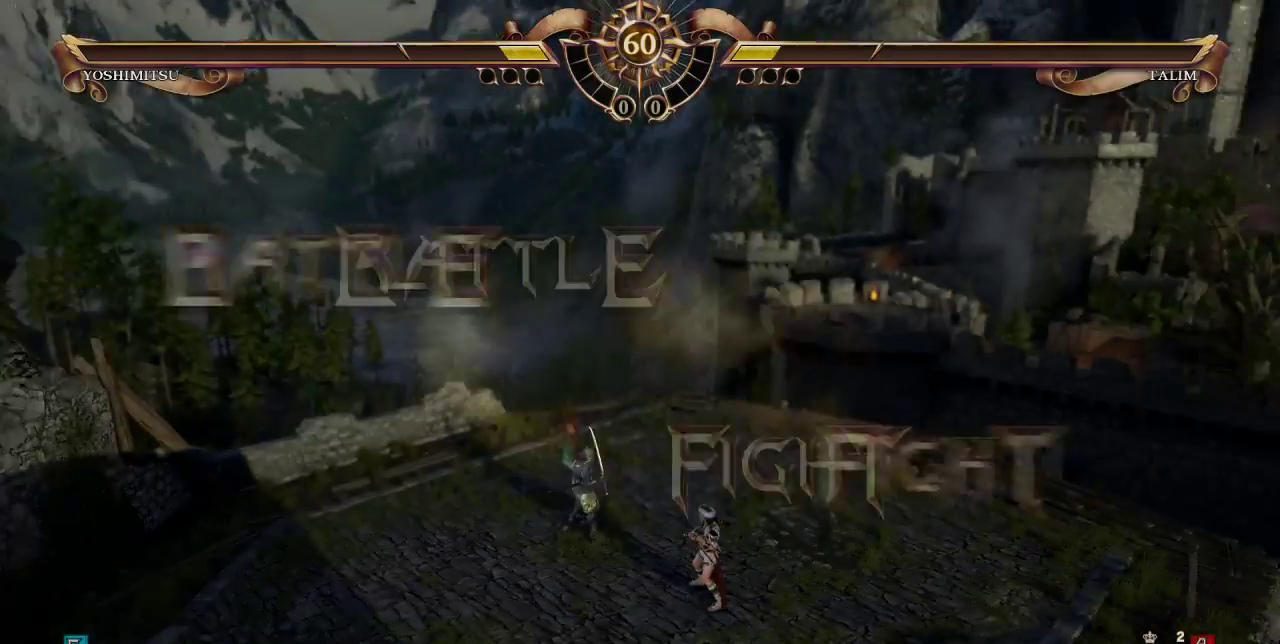
{"buttons": ["DPAD_UP"], "events": [[433, "DPAD_UP", "down"]]}
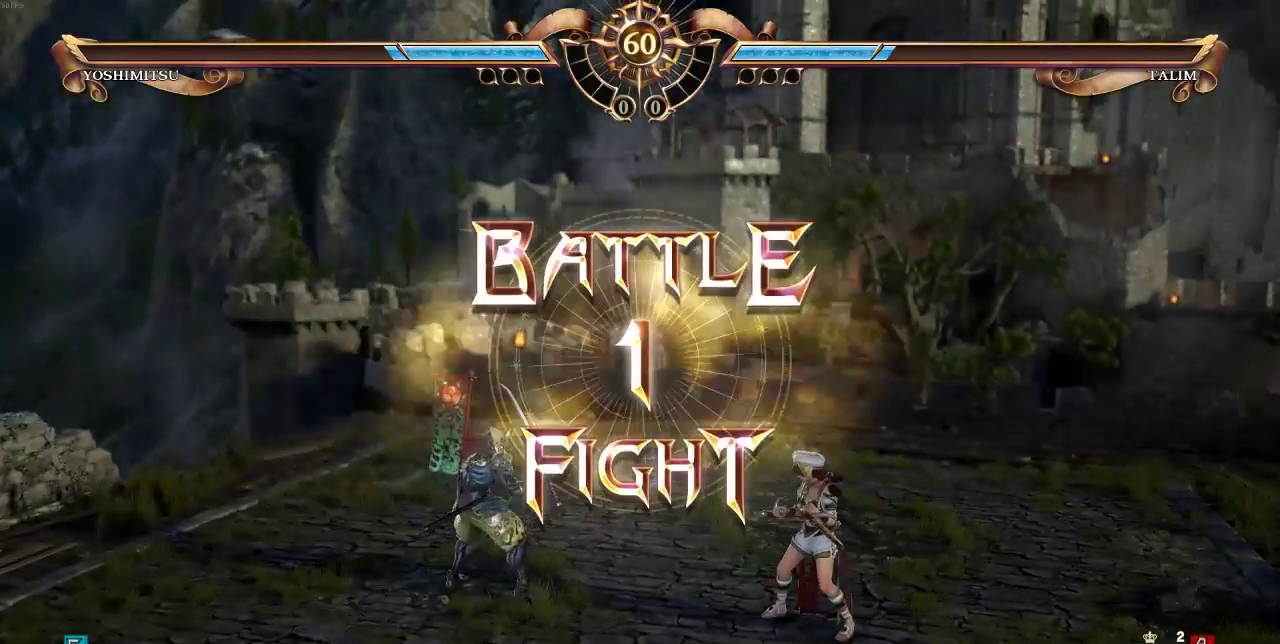
{"buttons": [], "events": [[33, "DPAD_UP", "up"]]}
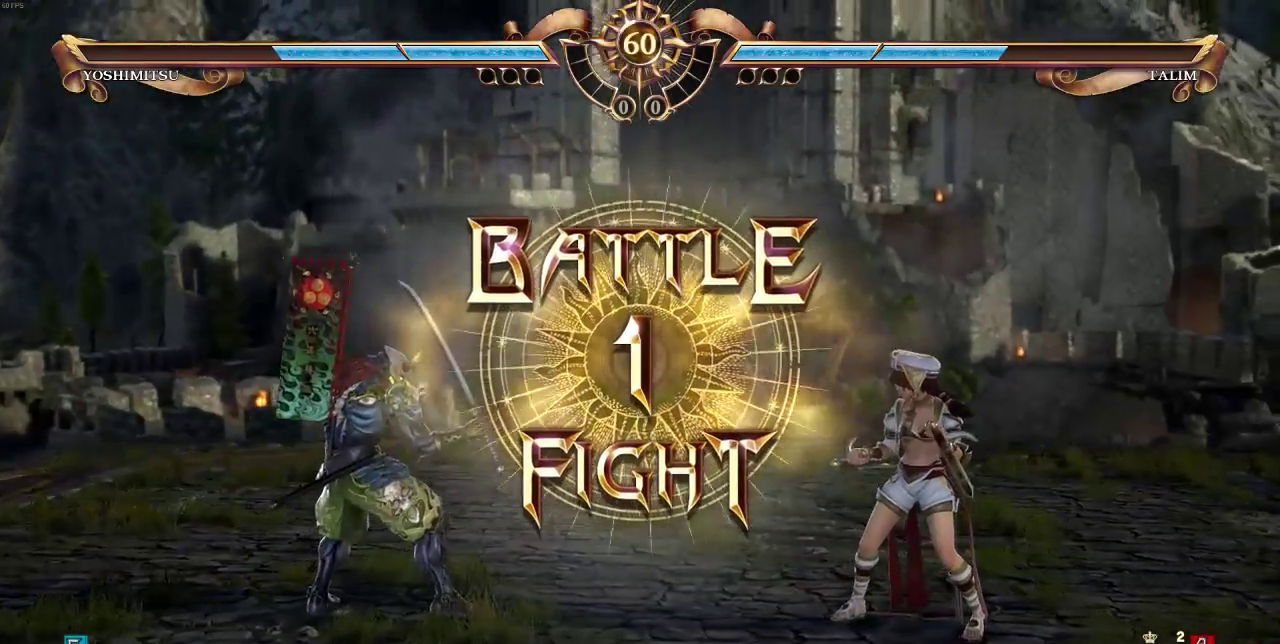
{"buttons": [], "events": []}
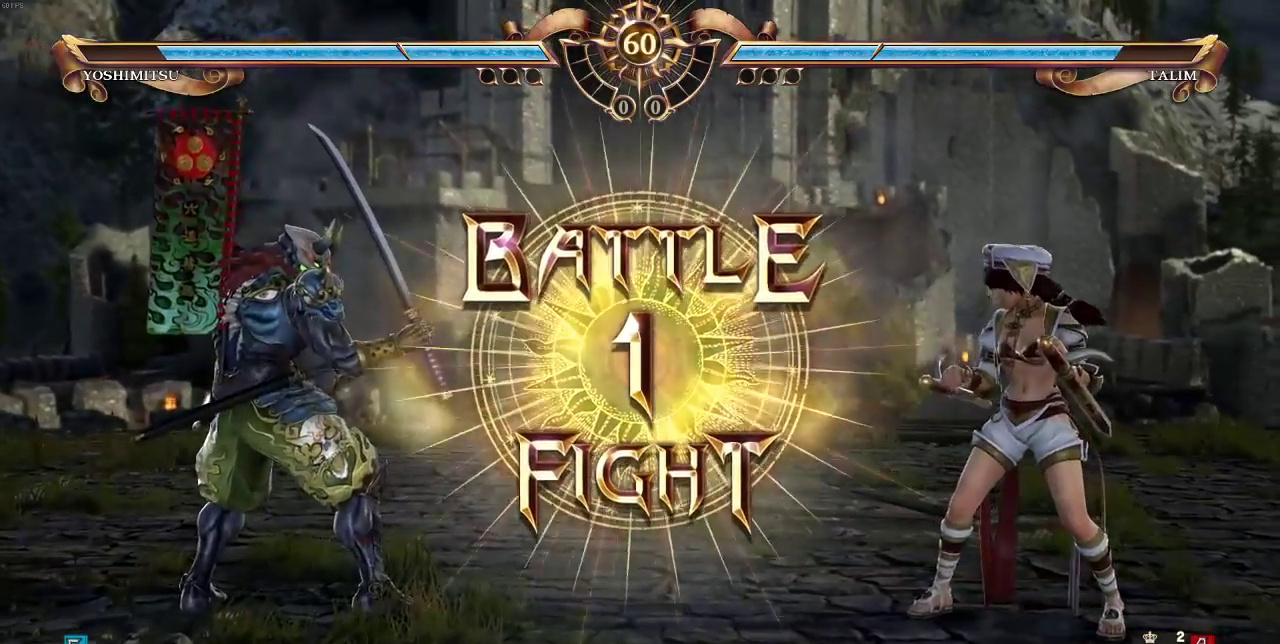
{"buttons": ["TRIANGLE", "SELECT"], "events": [[450, "SELECT", "down"], [500, "TRIANGLE", "down"]]}
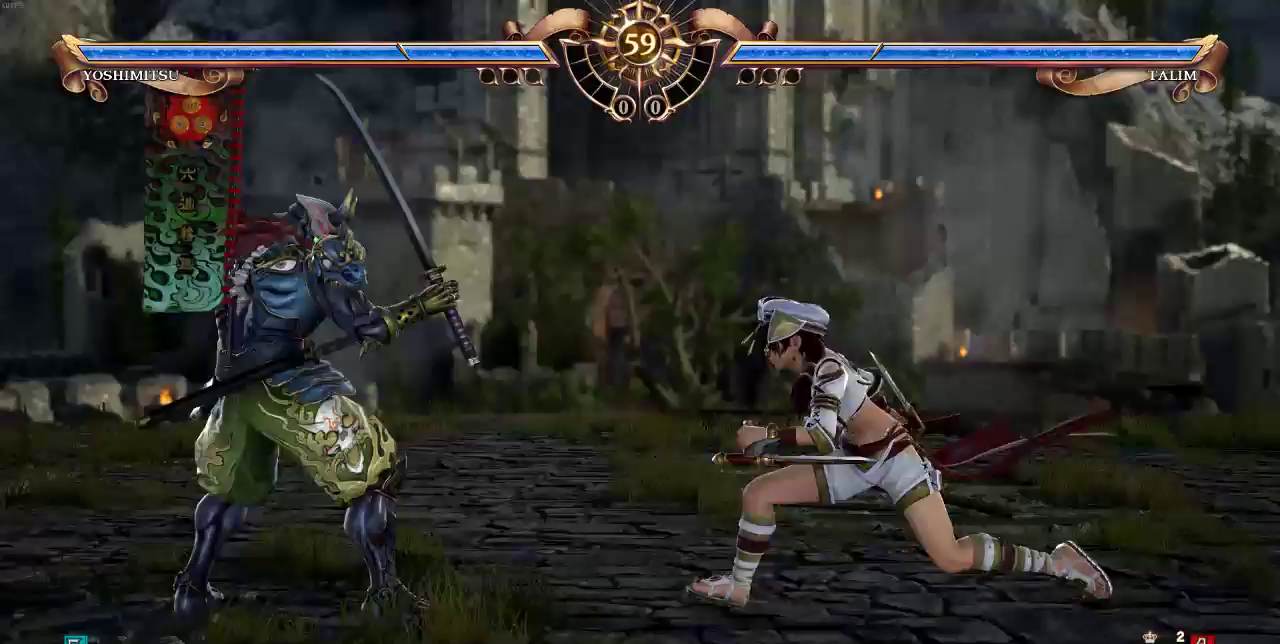
{"buttons": [], "events": [[133, "SELECT", "up"], [200, "TRIANGLE", "up"]]}
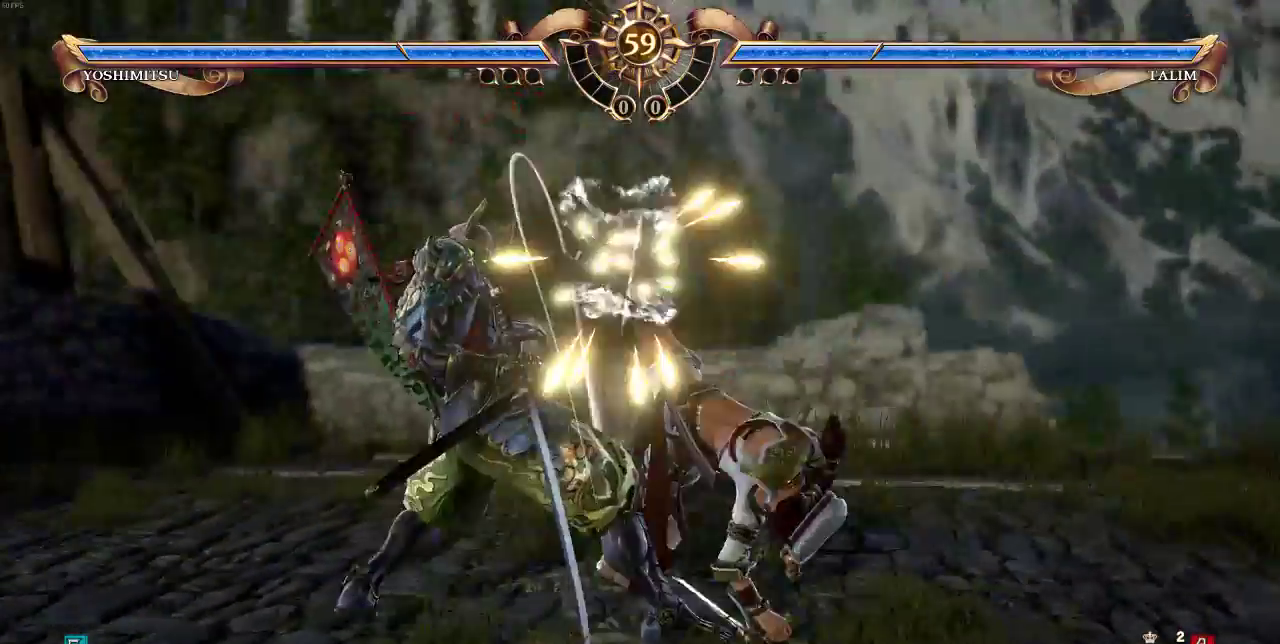
{"buttons": ["DPAD_UP"], "events": [[167, "DPAD_UP", "down"]]}
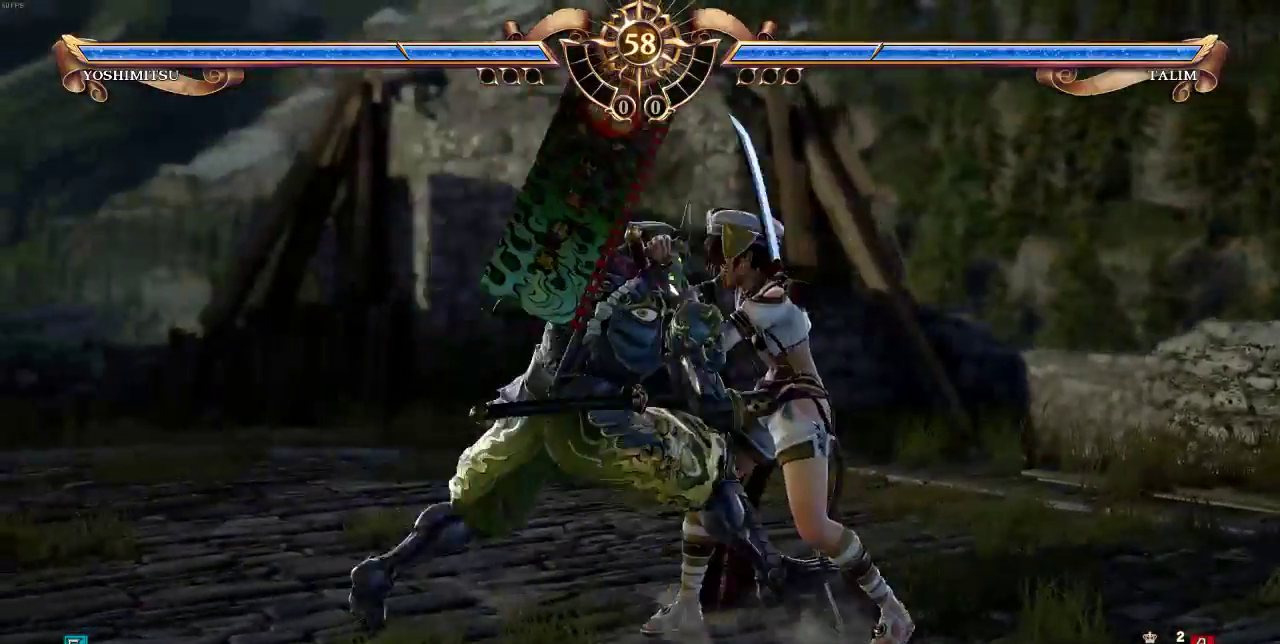
{"buttons": ["DPAD_UP"], "events": []}
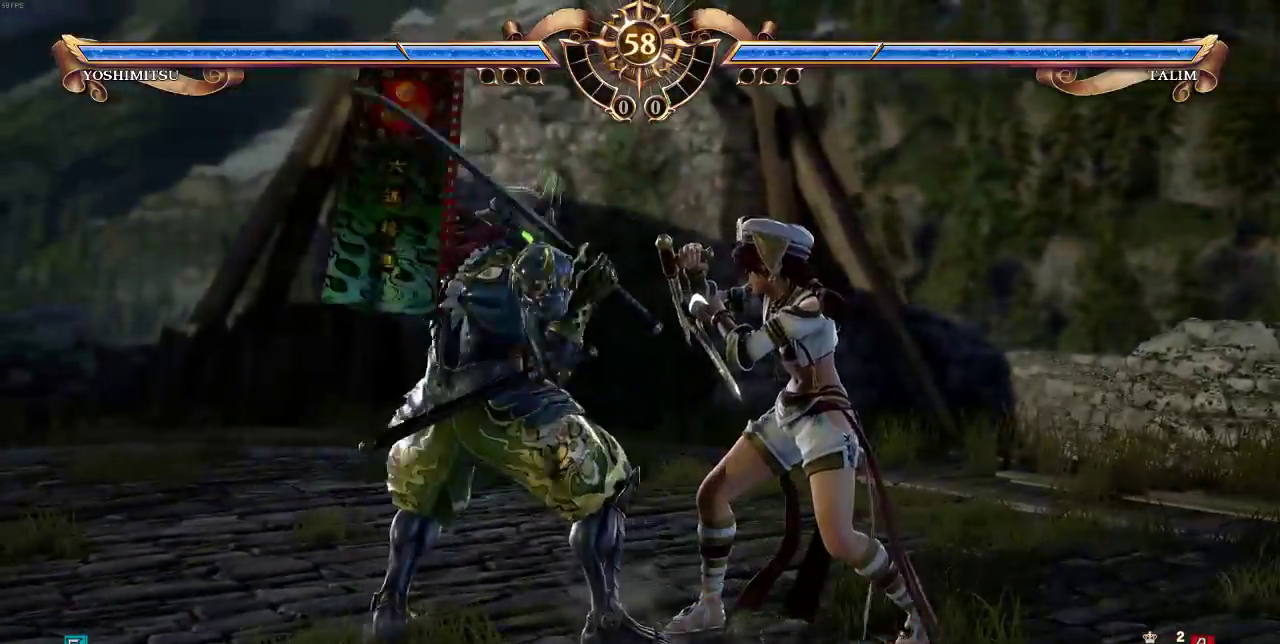
{"buttons": ["CROSS", "SQUARE"], "events": [[333, "DPAD_UP", "up"], [367, "DPAD_RIGHT", "down"], [367, "SQUARE", "down"], [400, "CROSS", "down"], [433, "CROSS", "up"], [433, "SQUARE", "up"], [467, "CROSS", "down"], [467, "DPAD_RIGHT", "up"], [467, "SQUARE", "down"]]}
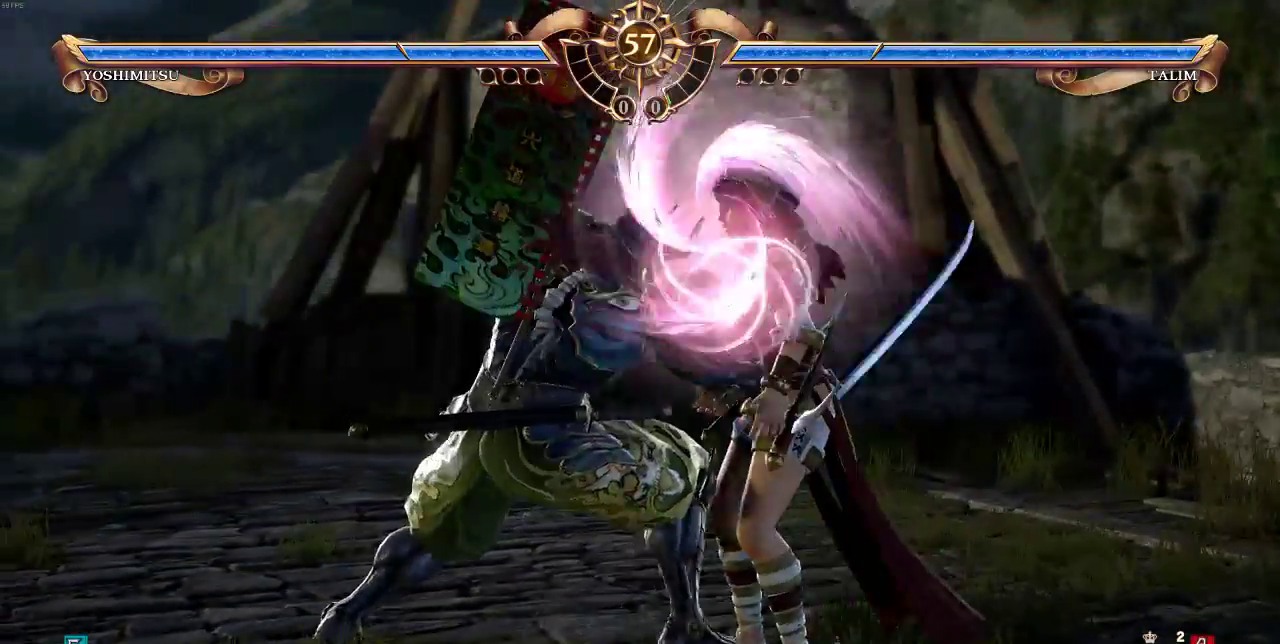
{"buttons": [], "events": [[33, "SQUARE", "up"], [100, "SQUARE", "down"], [133, "CROSS", "up"], [133, "SQUARE", "up"], [167, "CROSS", "down"], [200, "SQUARE", "down"], [267, "CROSS", "up"], [267, "SQUARE", "up"], [300, "CROSS", "down"], [300, "SQUARE", "down"], [367, "CROSS", "up"], [400, "SQUARE", "up"]]}
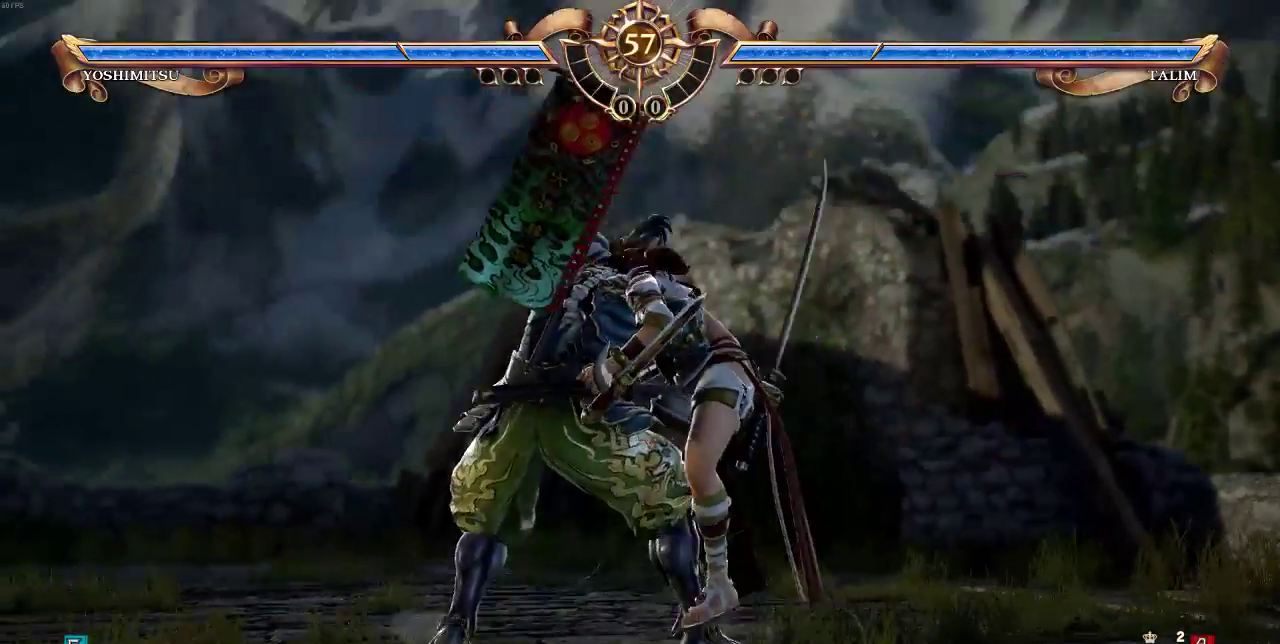
{"buttons": [], "events": []}
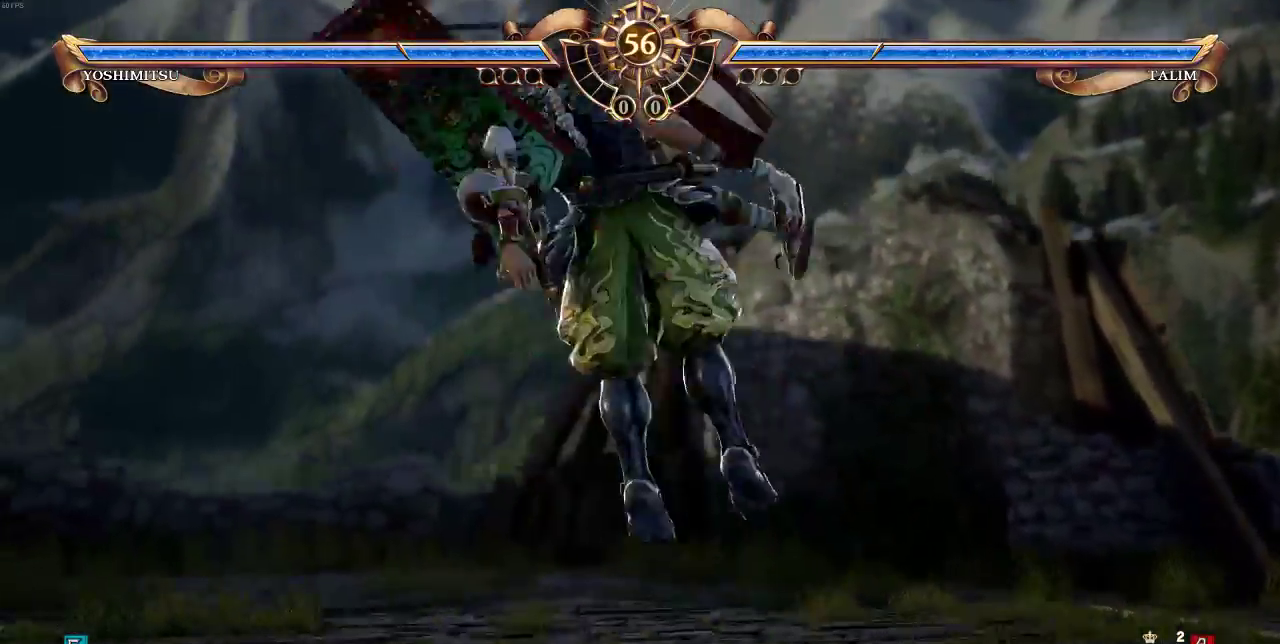
{"buttons": [], "events": []}
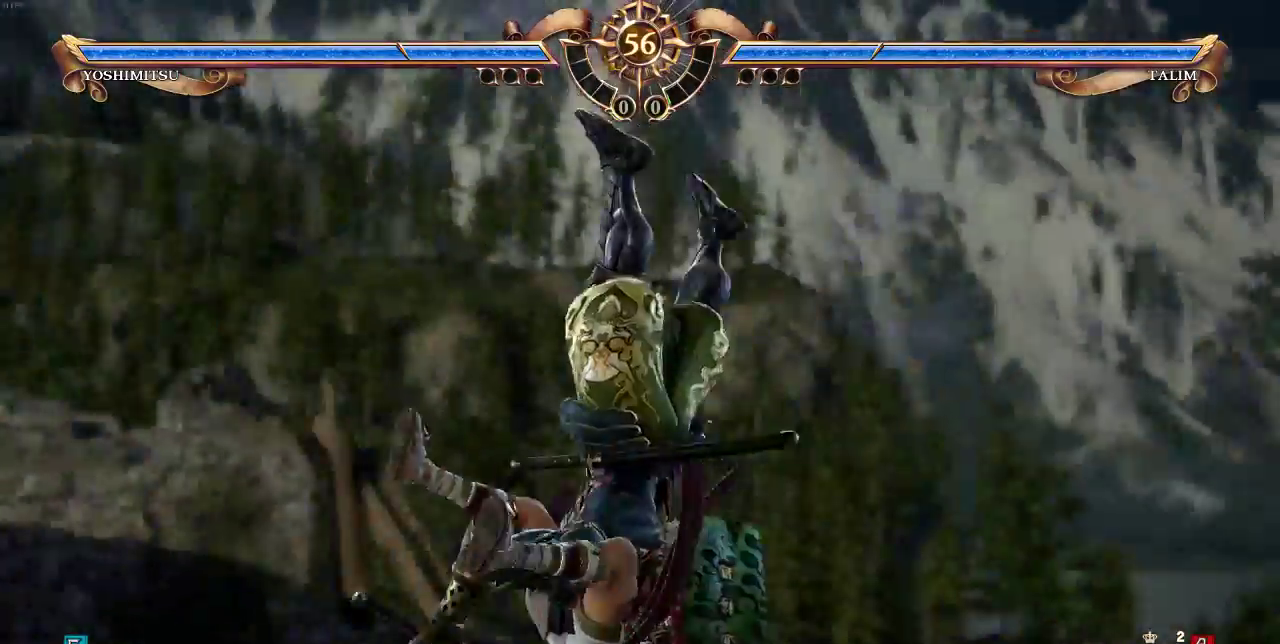
{"buttons": [], "events": []}
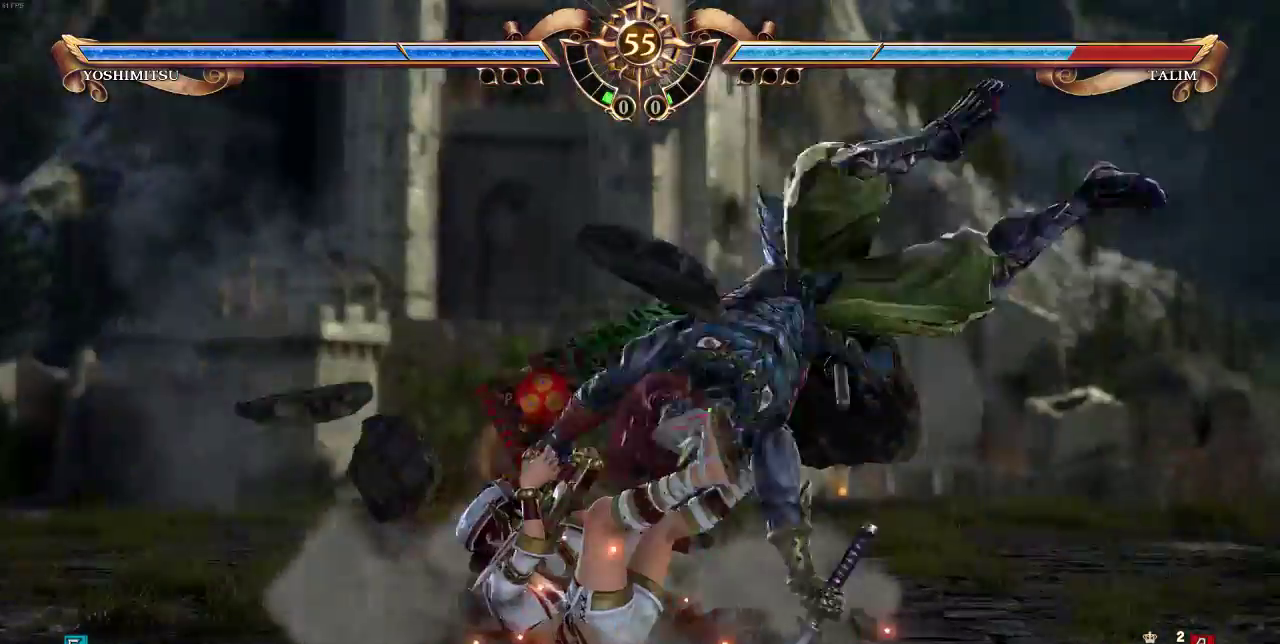
{"buttons": [], "events": []}
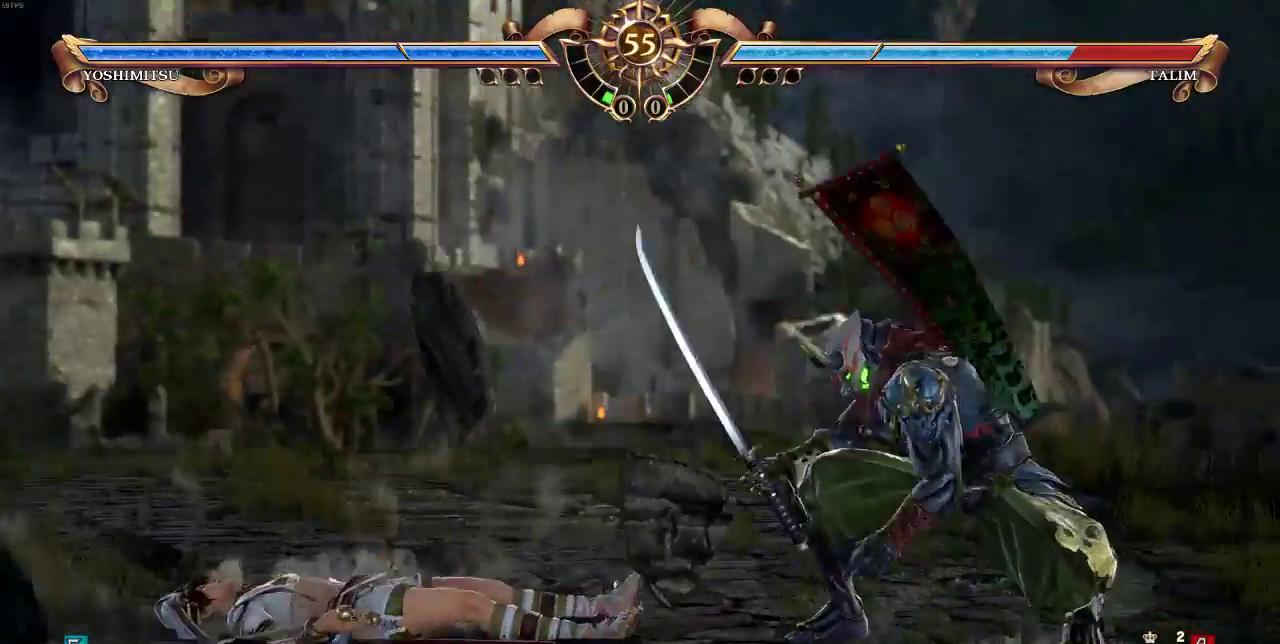
{"buttons": ["DPAD_UP"], "events": [[133, "DPAD_UP", "down"]]}
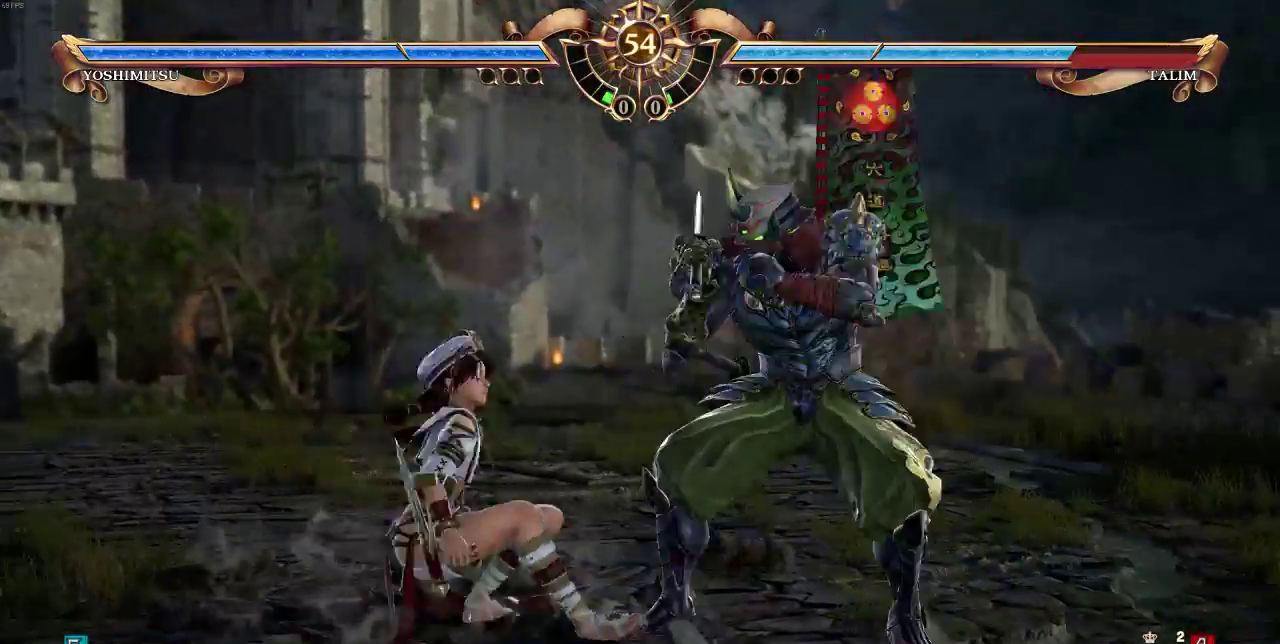
{"buttons": ["DPAD_UP"], "events": [[100, "DPAD_DOWN", "down"], [400, "DPAD_DOWN", "up"]]}
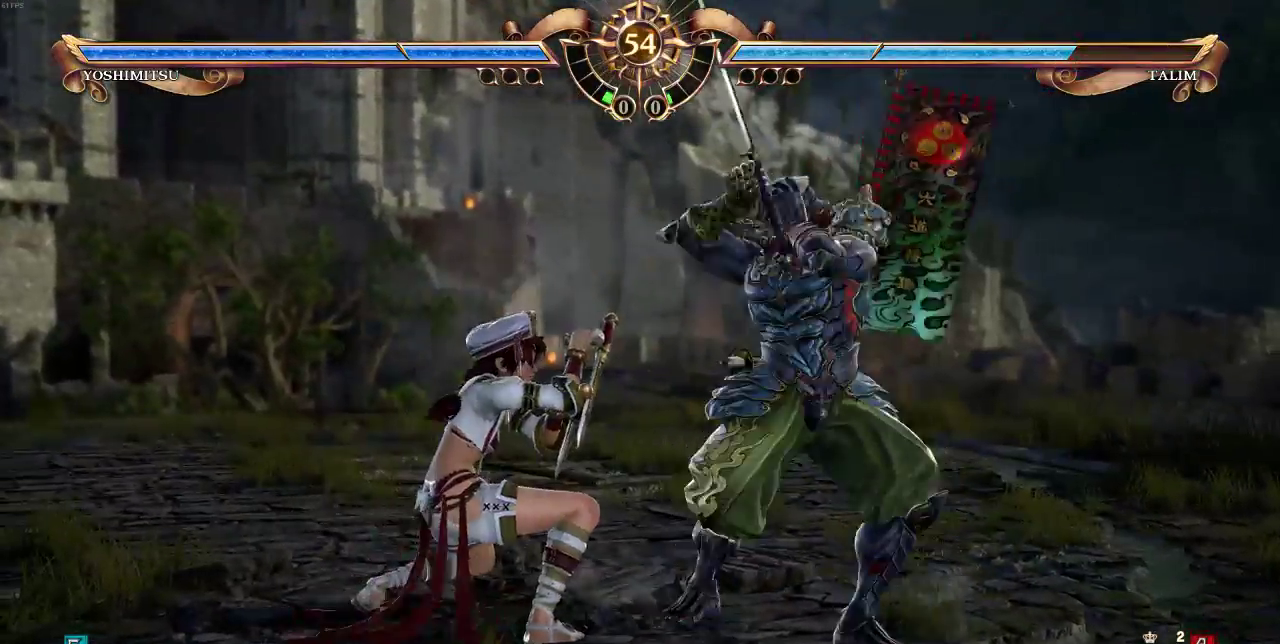
{"buttons": ["DPAD_UP"], "events": []}
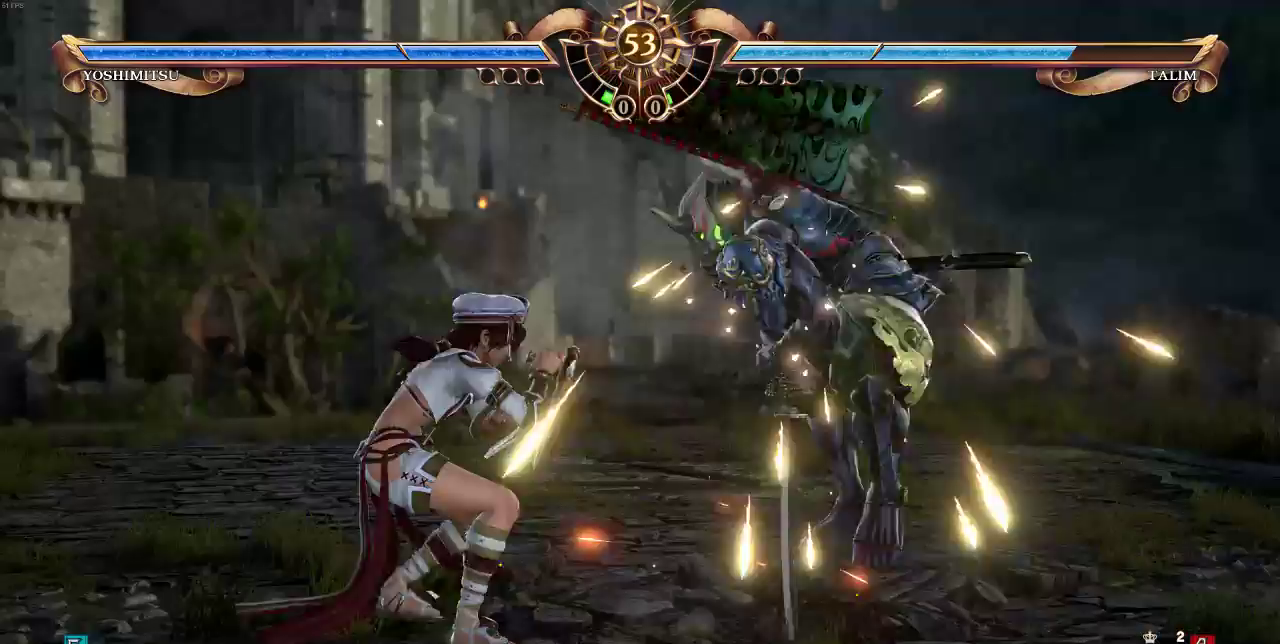
{"buttons": ["DPAD_UP"], "events": []}
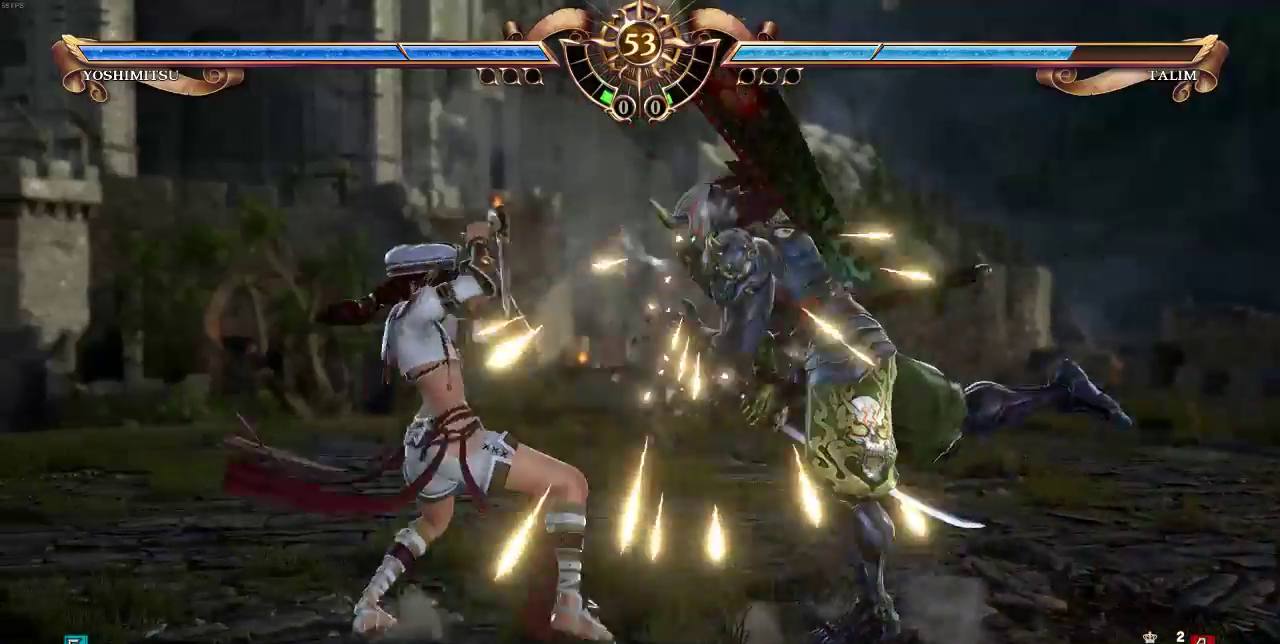
{"buttons": ["SQUARE"], "events": [[67, "DPAD_UP", "up"], [200, "SQUARE", "down"], [267, "SQUARE", "up"], [433, "SQUARE", "down"]]}
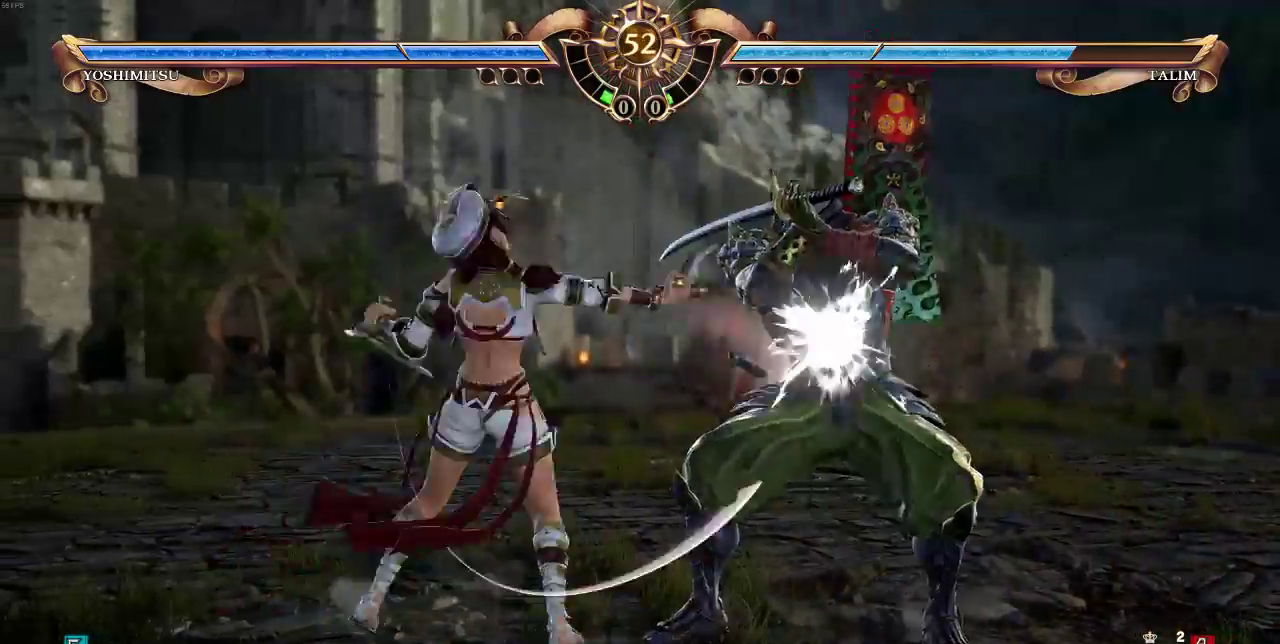
{"buttons": ["SQUARE"], "events": []}
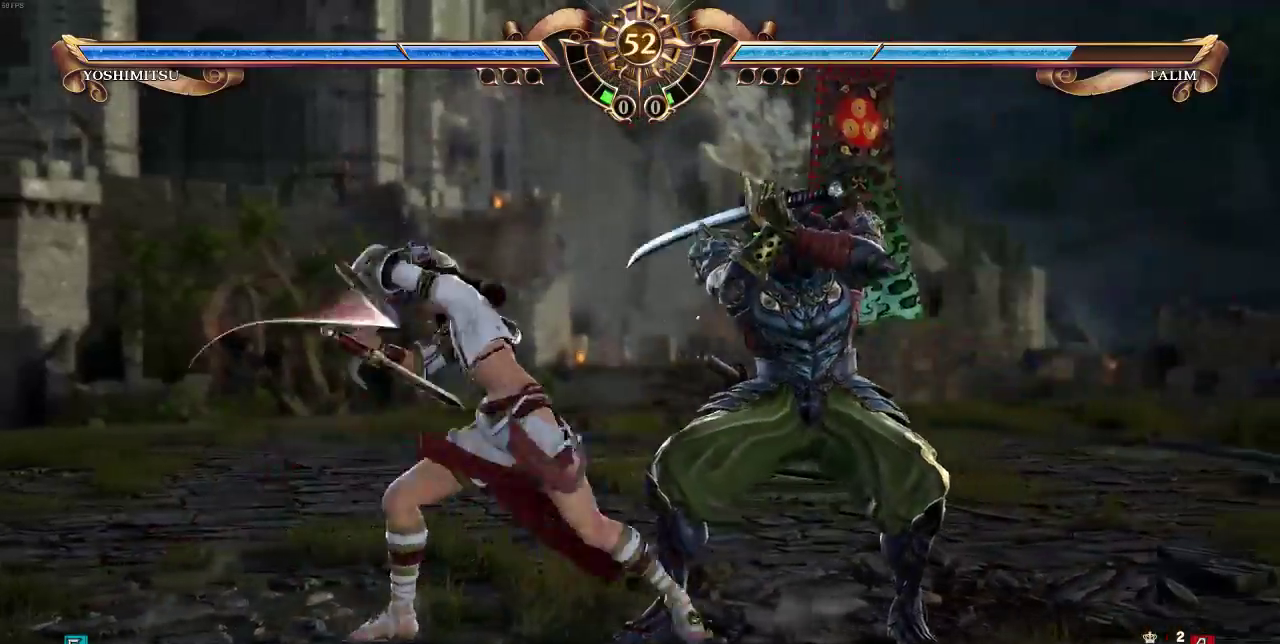
{"buttons": [], "events": [[200, "SQUARE", "up"]]}
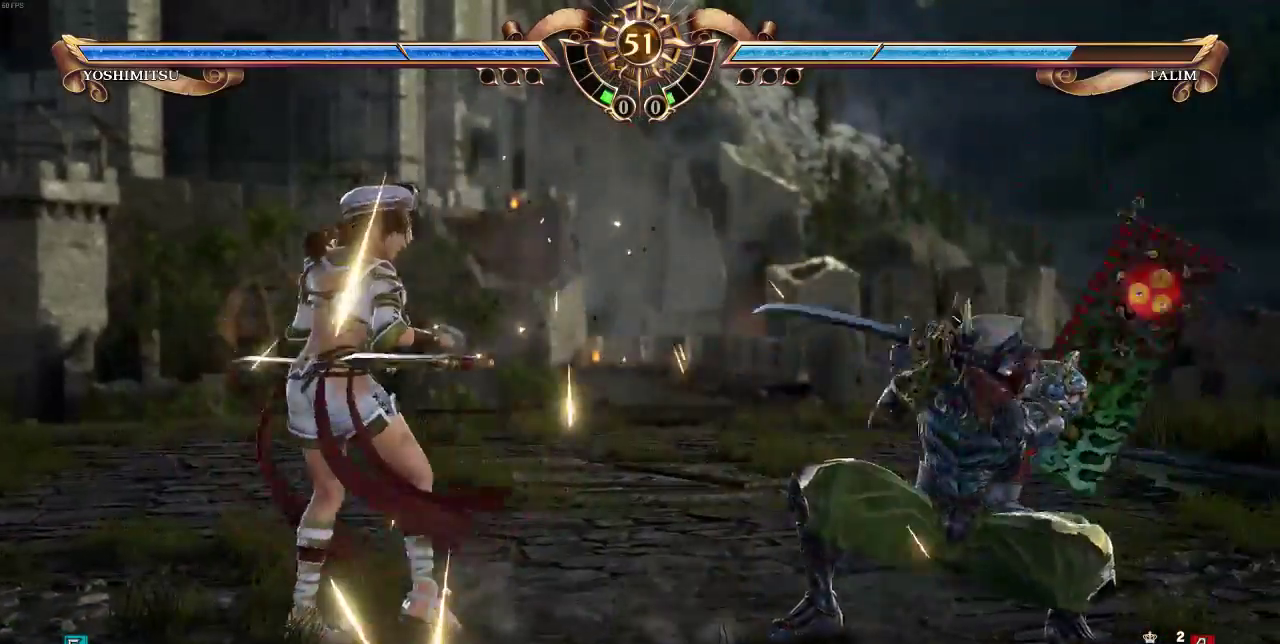
{"buttons": ["SQUARE"], "events": [[300, "DPAD_RIGHT", "down"], [300, "SQUARE", "down"], [400, "SQUARE", "up"], [433, "DPAD_RIGHT", "up"], [500, "SQUARE", "down"]]}
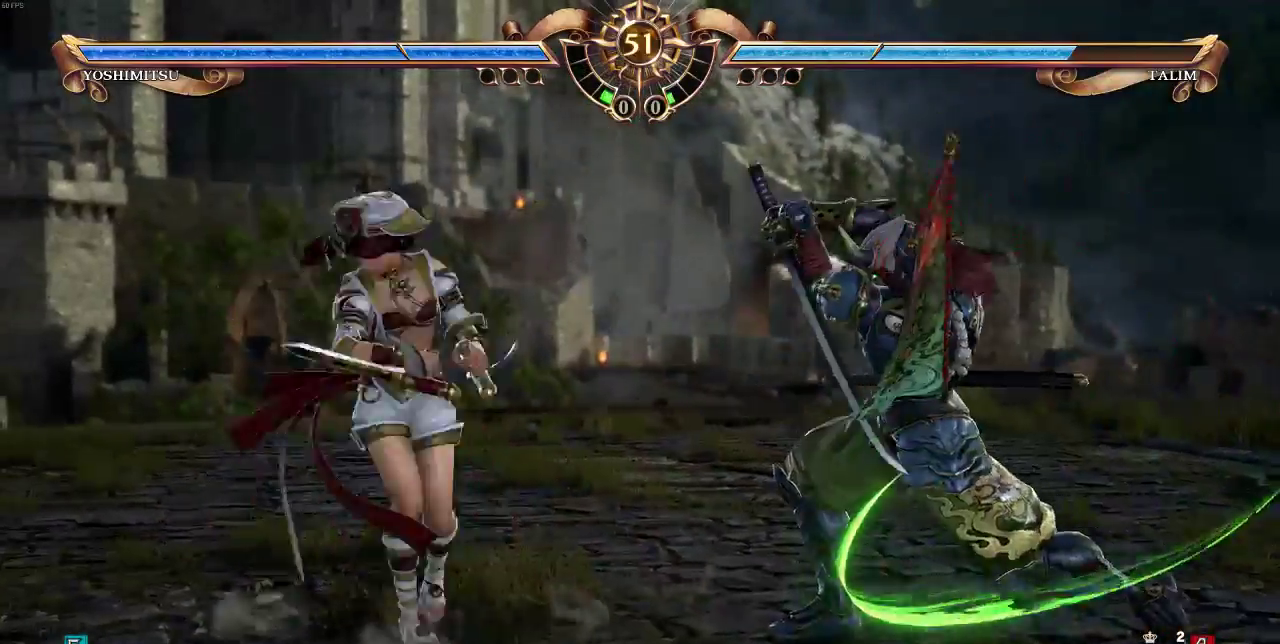
{"buttons": [], "events": [[133, "SQUARE", "up"]]}
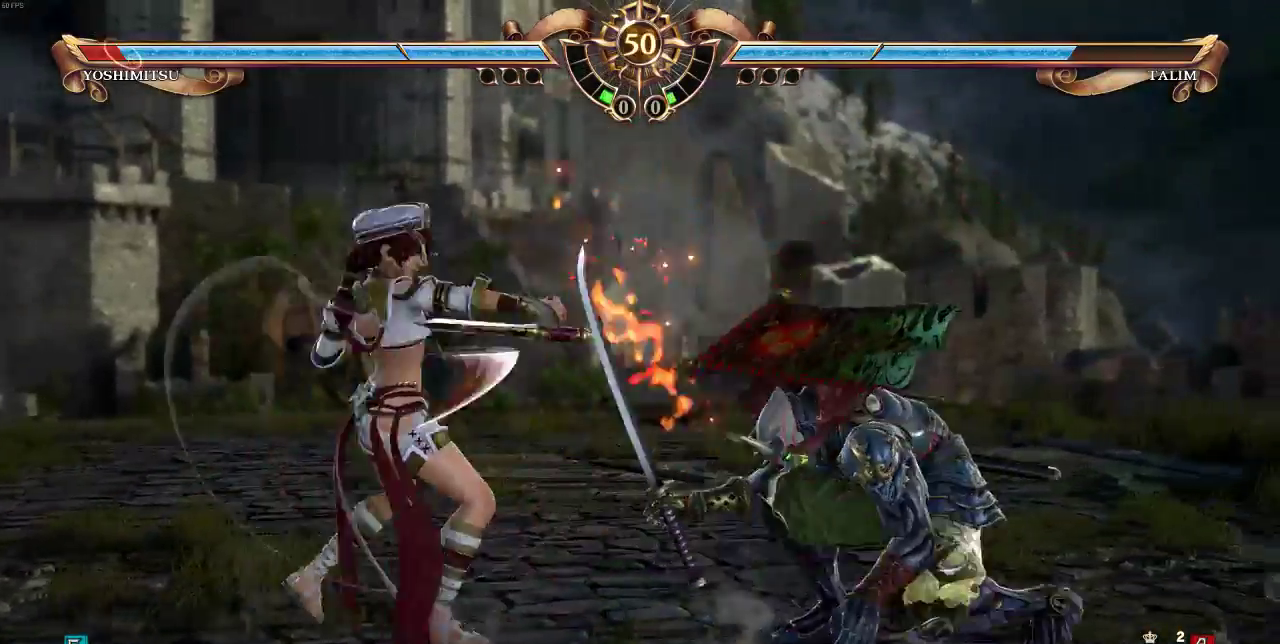
{"buttons": [], "events": [[167, "SELECT", "down"], [400, "SELECT", "up"]]}
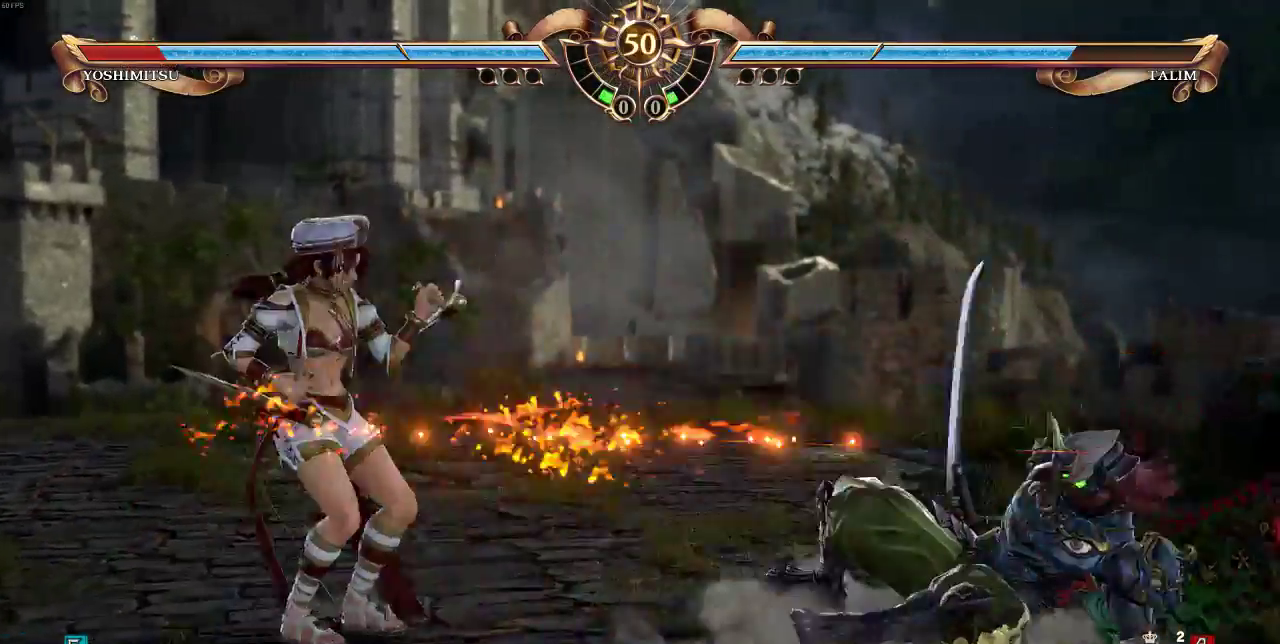
{"buttons": ["DPAD_DOWN", "DPAD_RIGHT"], "events": [[500, "DPAD_DOWN", "down"], [500, "DPAD_RIGHT", "down"]]}
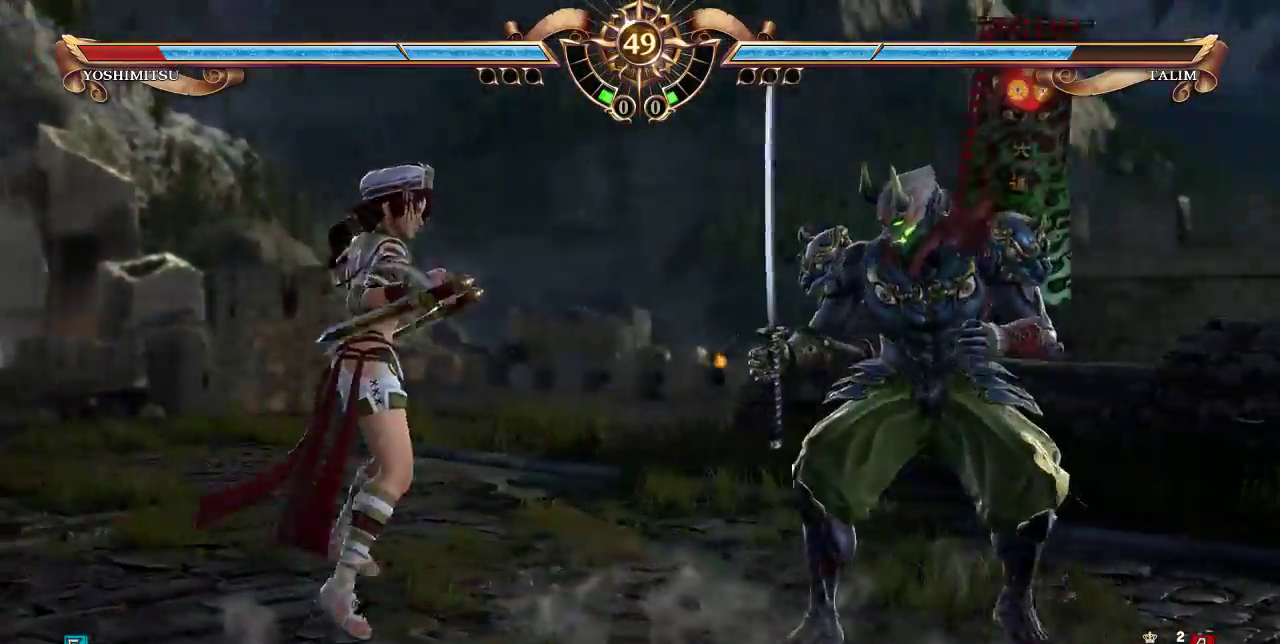
{"buttons": [], "events": [[33, "CROSS", "down"], [33, "SQUARE", "down"], [67, "CROSS", "up"], [133, "DPAD_DOWN", "up"], [133, "DPAD_RIGHT", "up"], [133, "SQUARE", "up"]]}